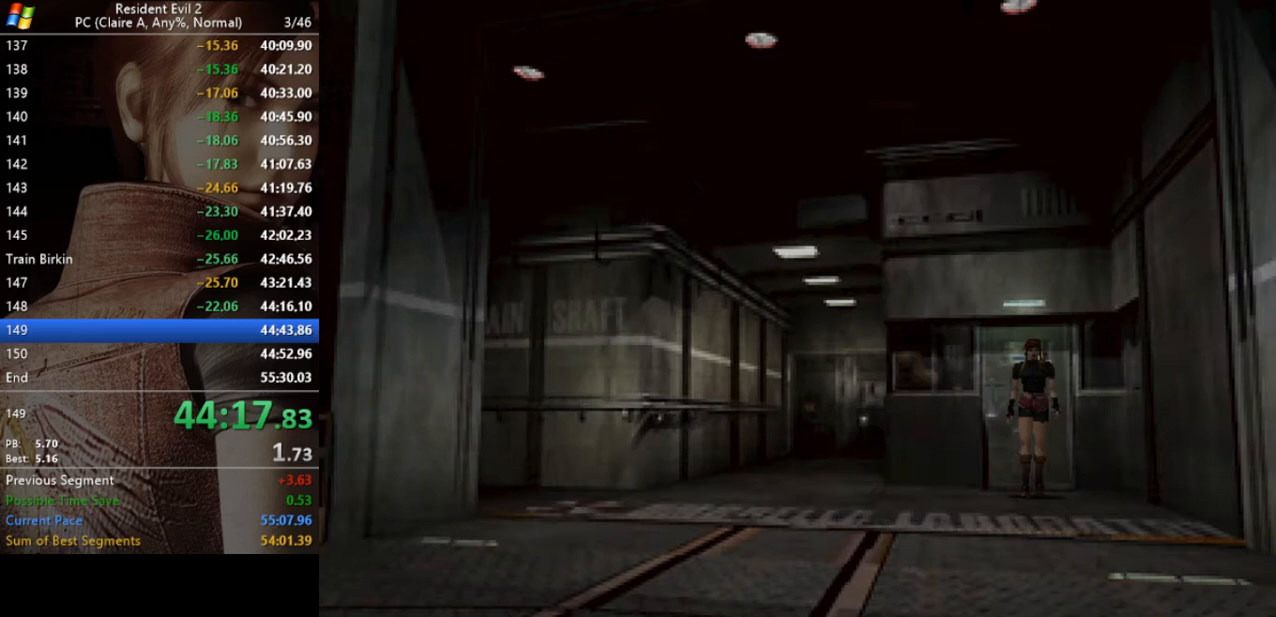
Gameplay with keyboard; each line is a JSON object with the keys held at the frame after it. "events" lists presses ("down") and releases ("up") of "a", "act", "aim", "d", "inv", "run", "s", "space" and "w" between this image and that frame as [ms after this image, input, new state], when the widget could be followed in between. No other keys are recorded. Mouse input is not recorded. Key names are as the overlay labels them; some are game actions (e.g. jump) rather than physical keys.
{"keys": ["d", "run", "w"], "events": [[333, "d", "up"], [467, "d", "down"]]}
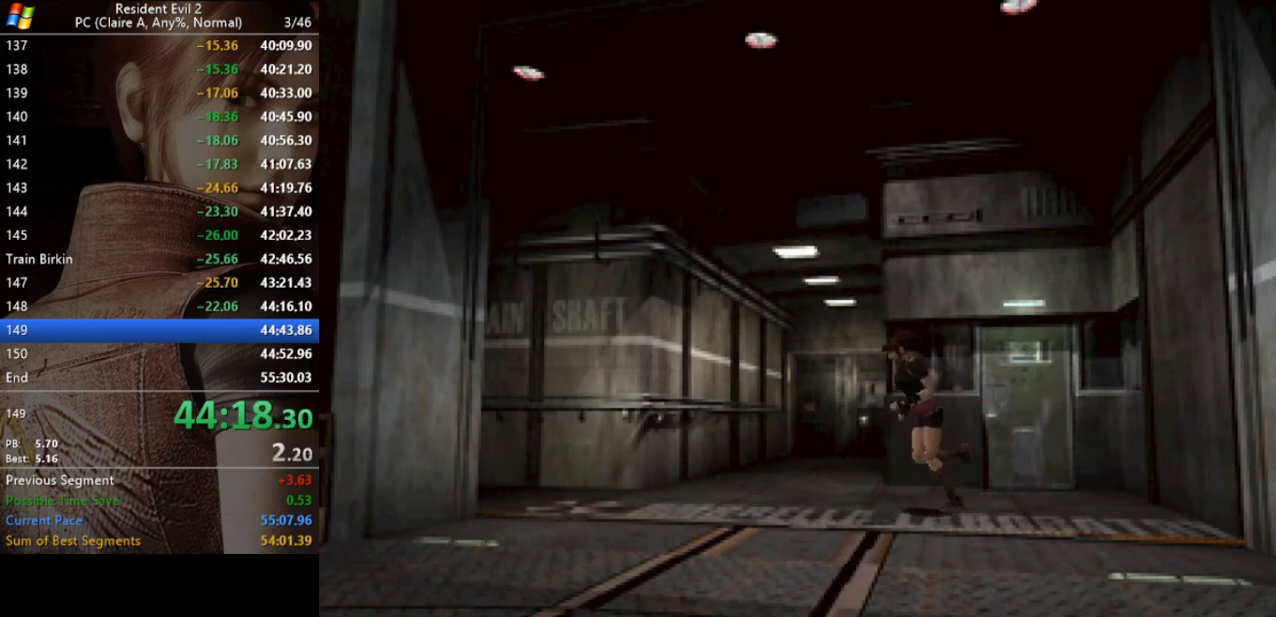
{"keys": ["run", "w"], "events": [[300, "d", "up"]]}
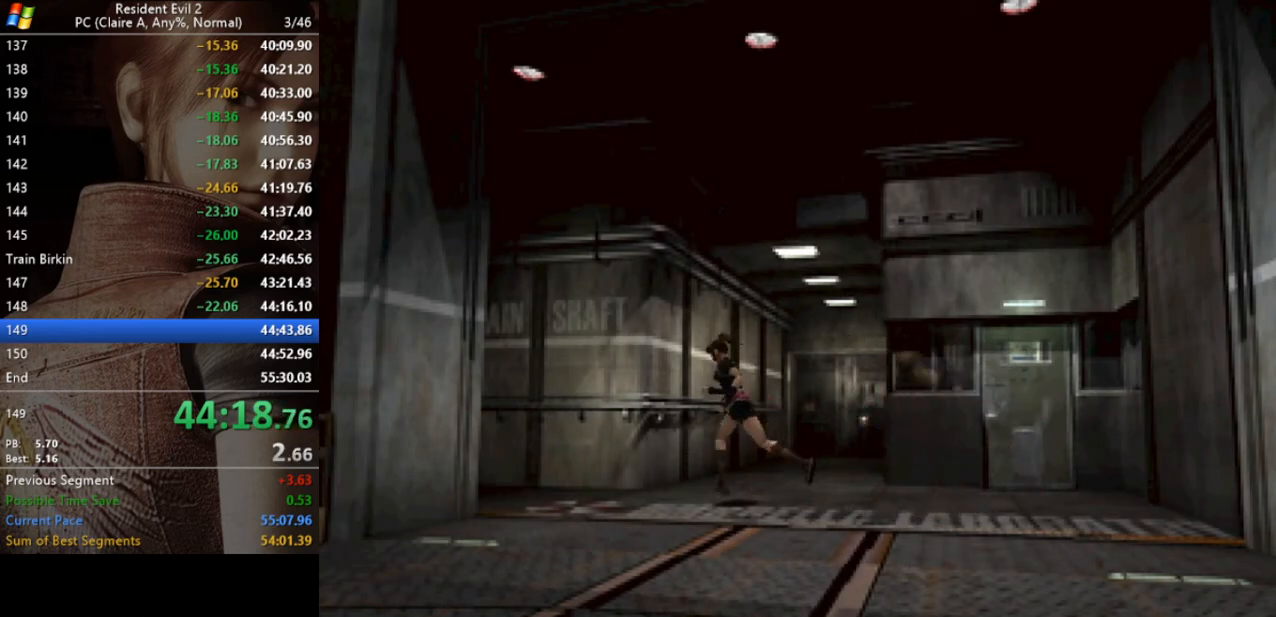
{"keys": ["run", "w"], "events": [[100, "a", "down"], [200, "a", "up"]]}
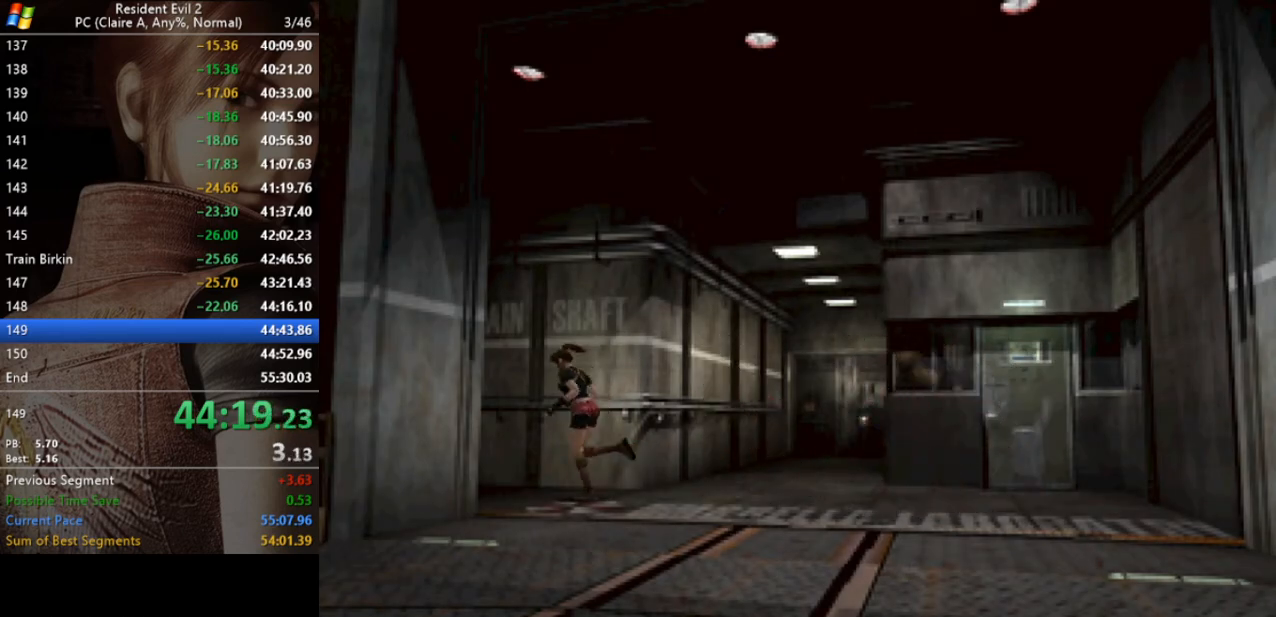
{"keys": ["run", "w"], "events": []}
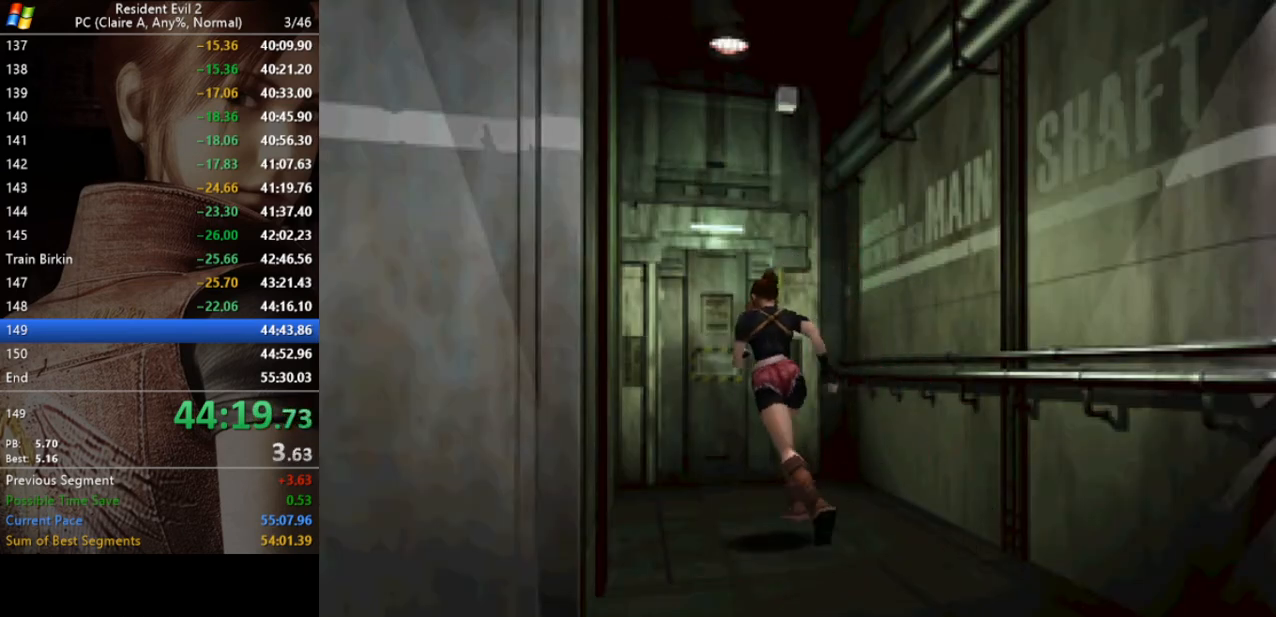
{"keys": ["run", "w"], "events": [[67, "act", "down"], [133, "act", "up"], [200, "d", "down"], [233, "act", "down"], [300, "act", "up"], [300, "d", "up"], [367, "act", "down"], [433, "act", "up"]]}
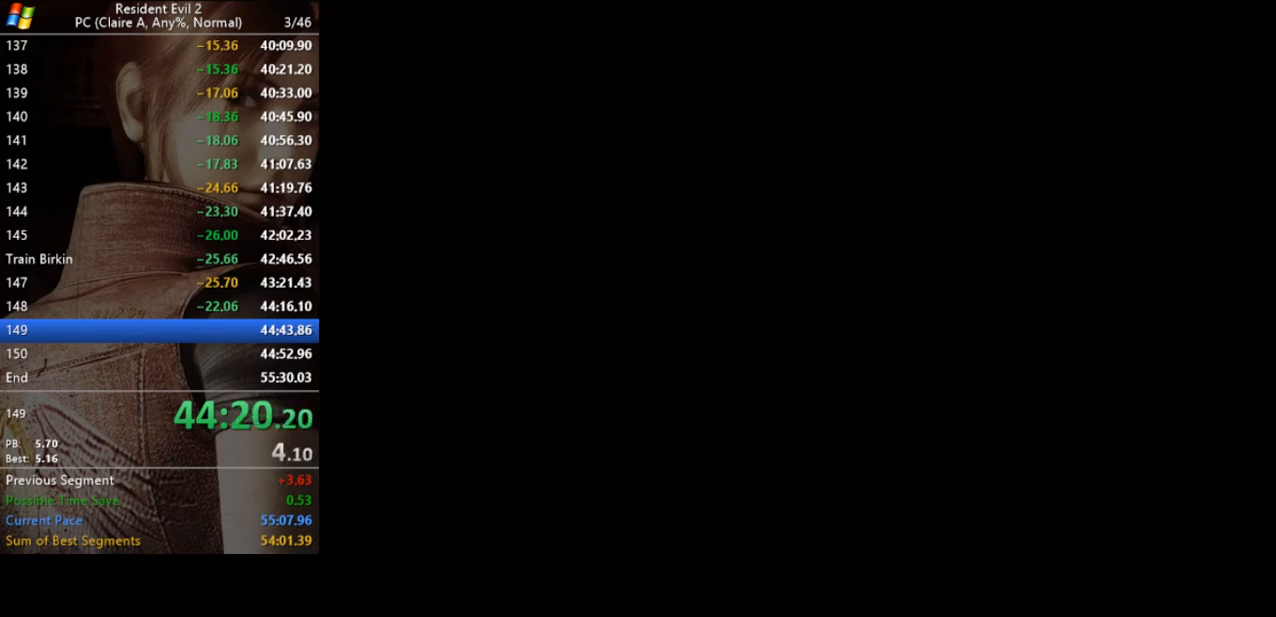
{"keys": [], "events": [[33, "act", "down"], [67, "act", "up"], [167, "act", "down"], [200, "act", "up"], [267, "act", "down"], [300, "act", "up"], [333, "w", "up"], [400, "run", "up"]]}
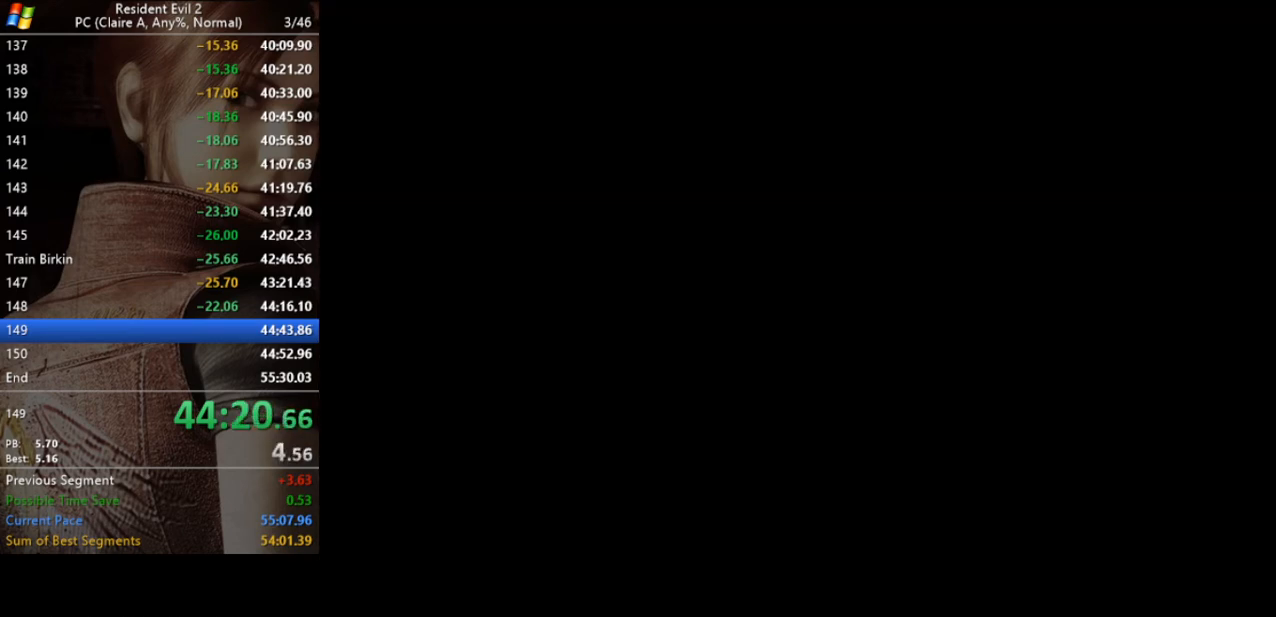
{"keys": ["w"], "events": [[500, "w", "down"]]}
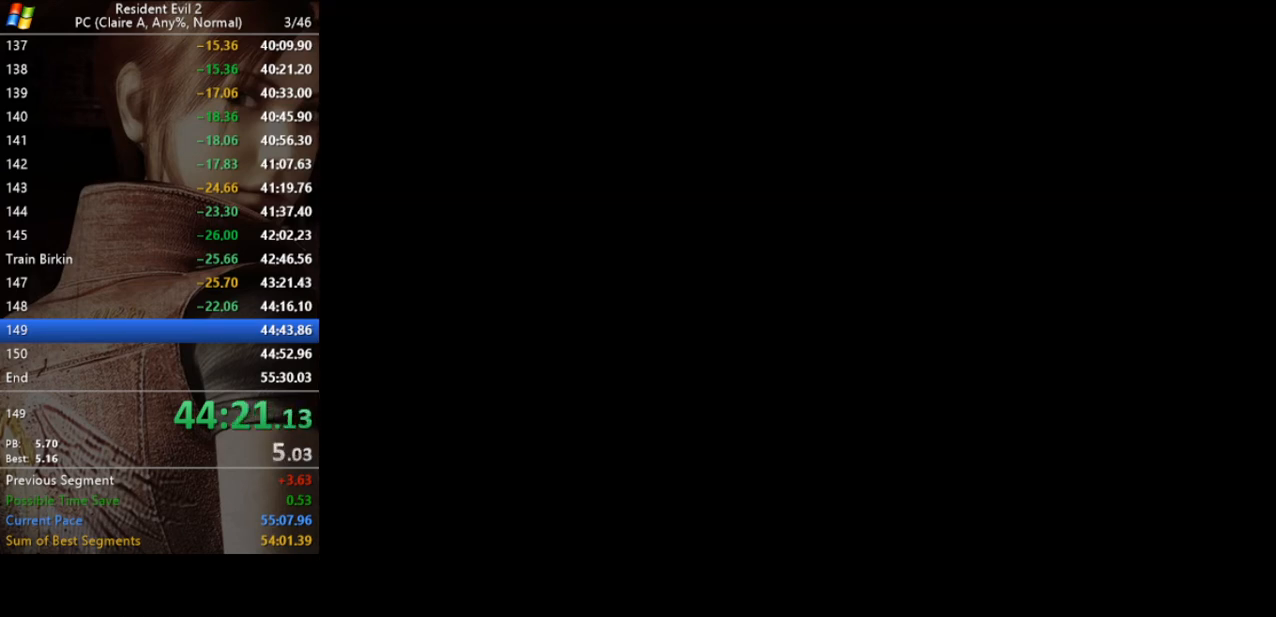
{"keys": ["w"], "events": []}
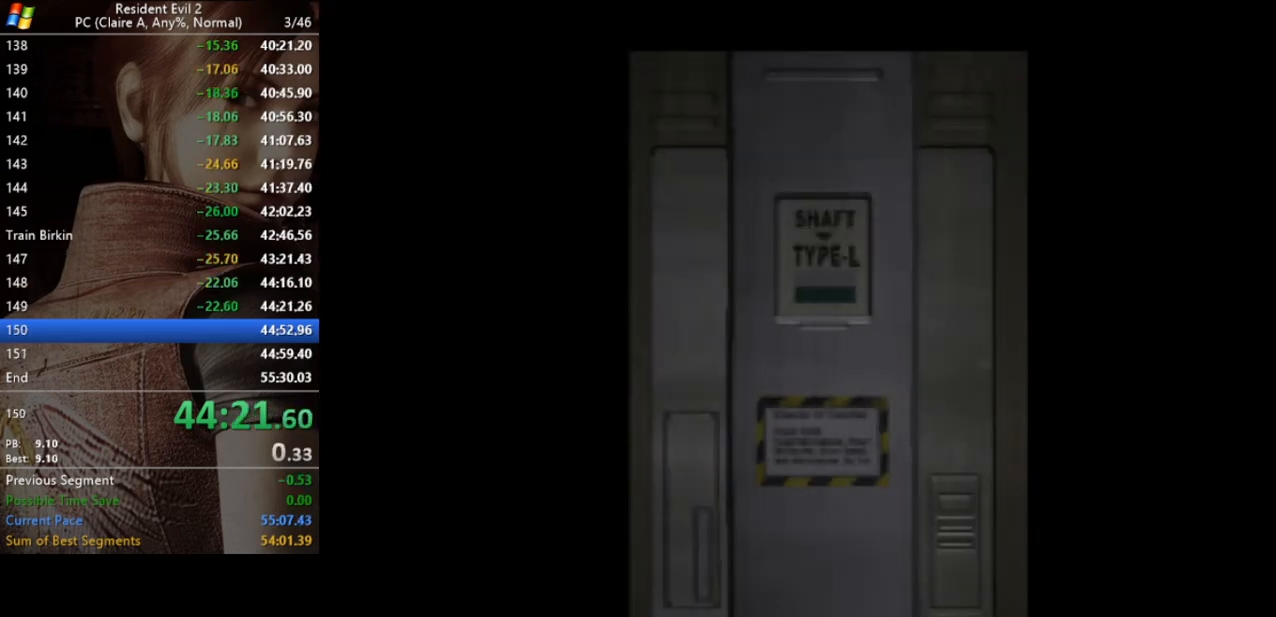
{"keys": ["w"], "events": []}
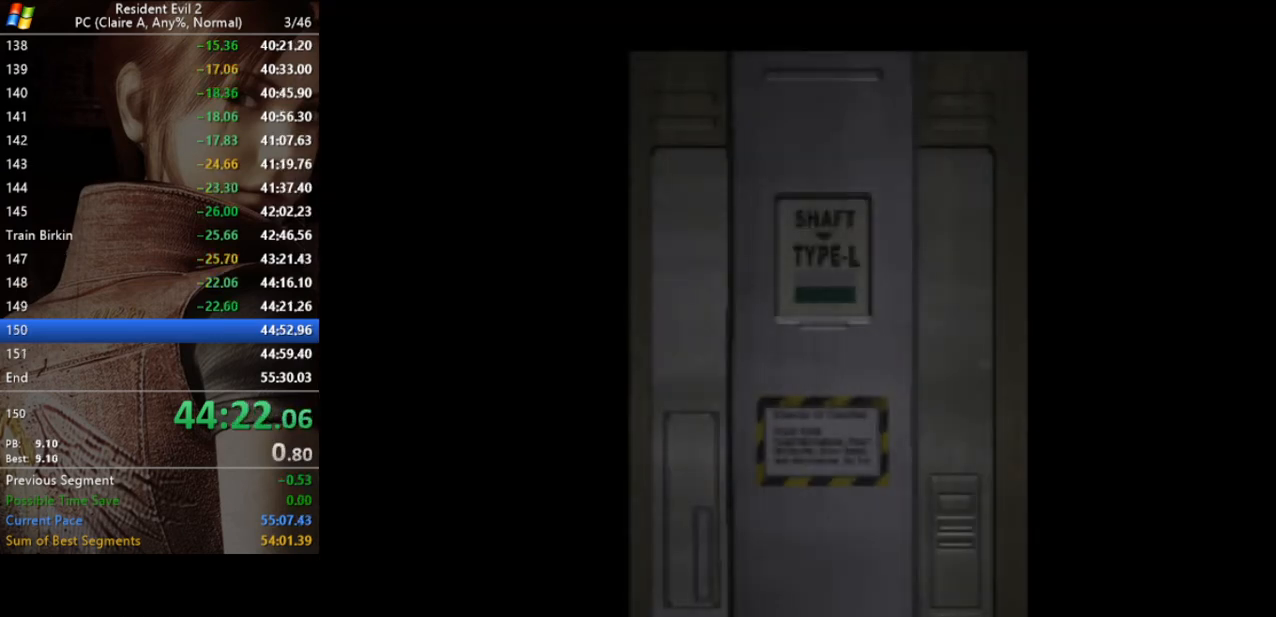
{"keys": ["w"], "events": []}
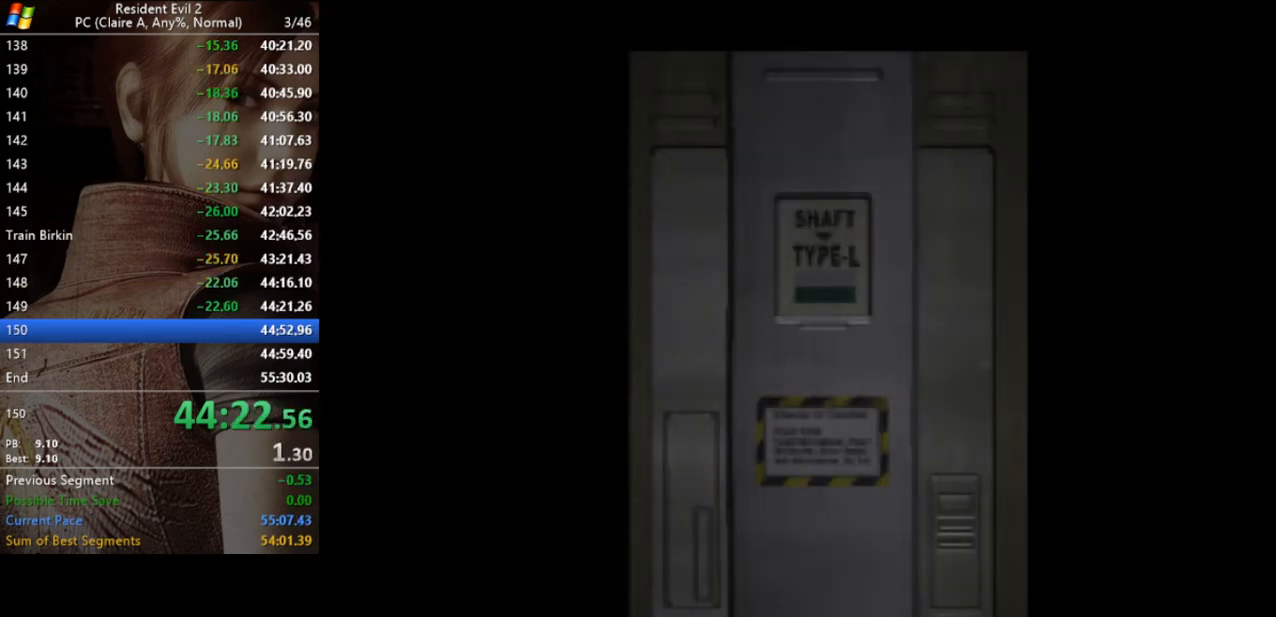
{"keys": ["run", "w"], "events": [[100, "run", "down"]]}
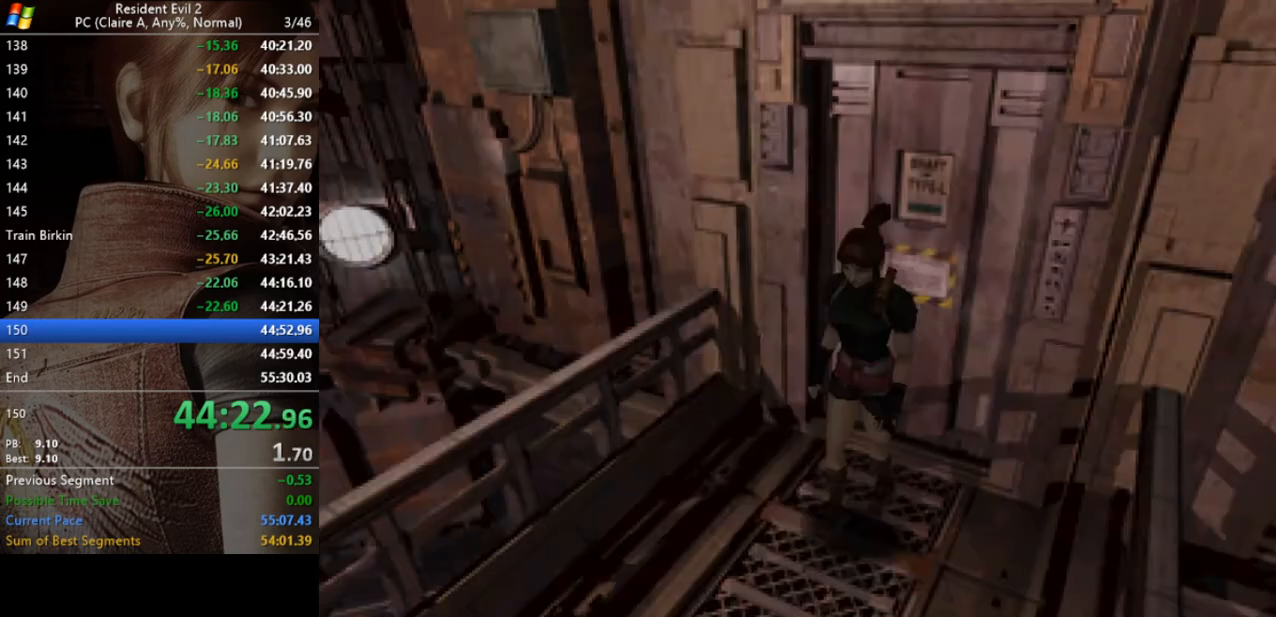
{"keys": ["run", "w"], "events": []}
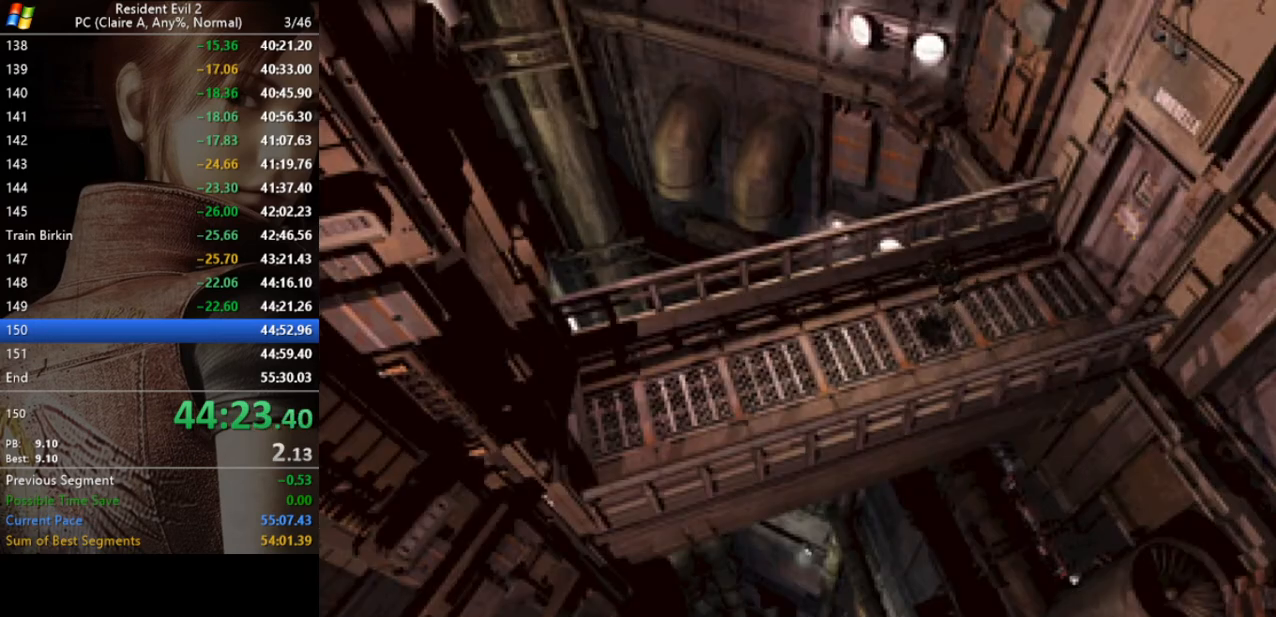
{"keys": ["run", "w"], "events": []}
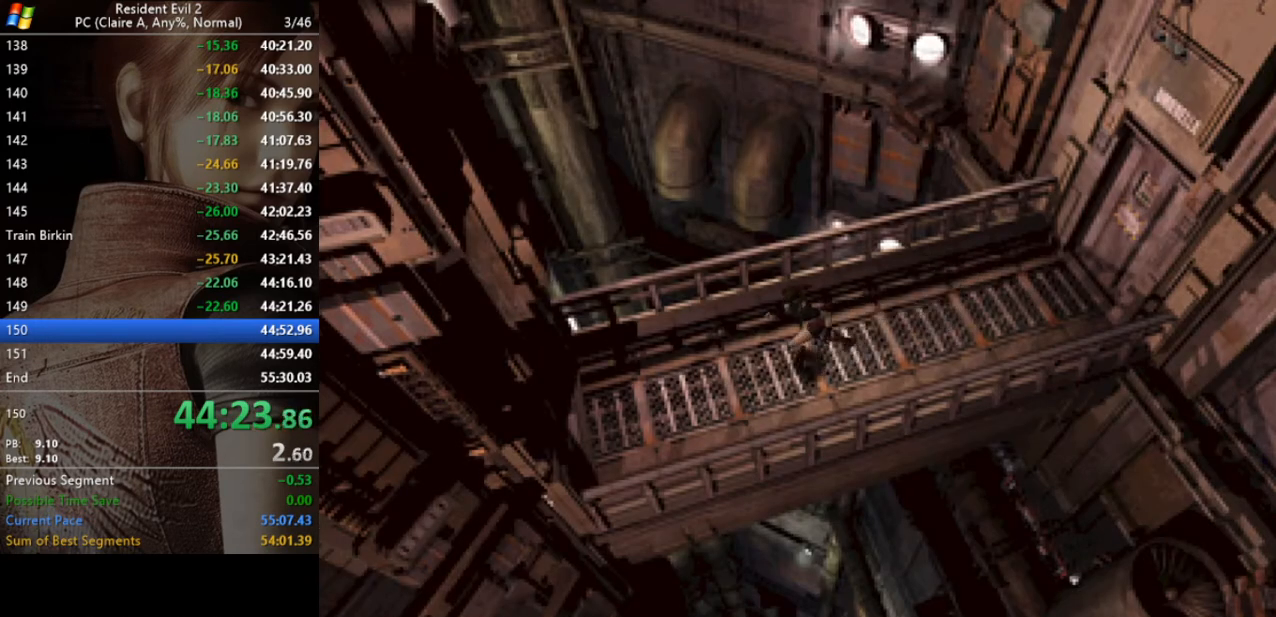
{"keys": ["run", "w"], "events": []}
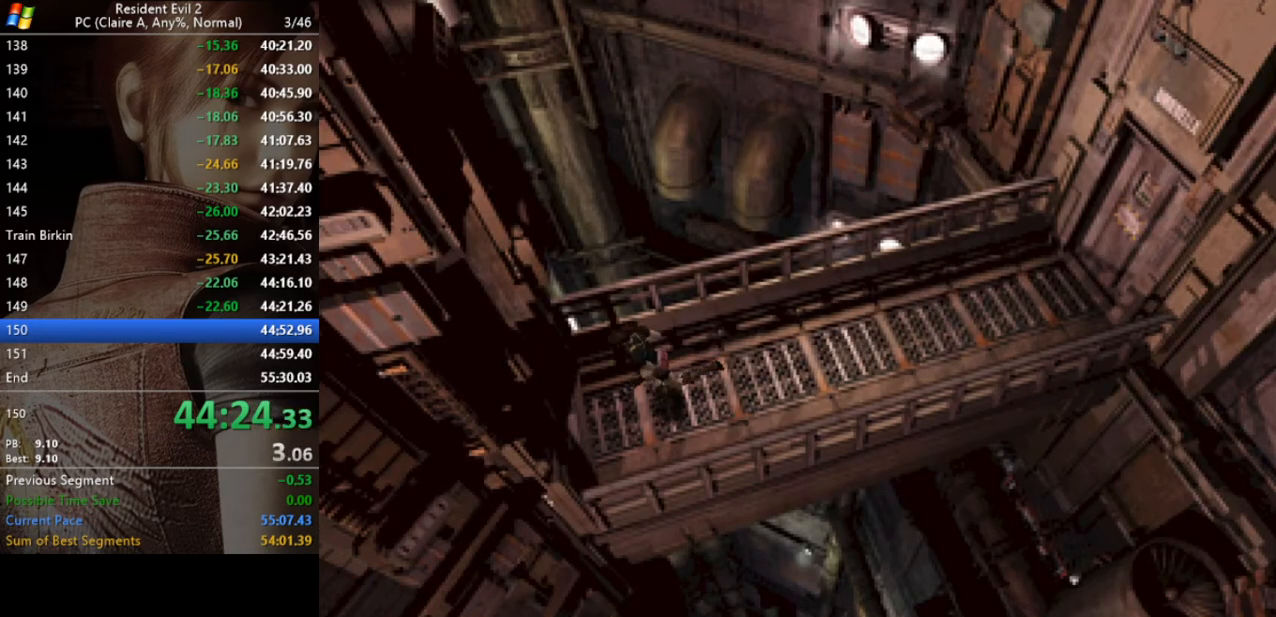
{"keys": ["d", "run", "w"], "events": [[433, "d", "down"]]}
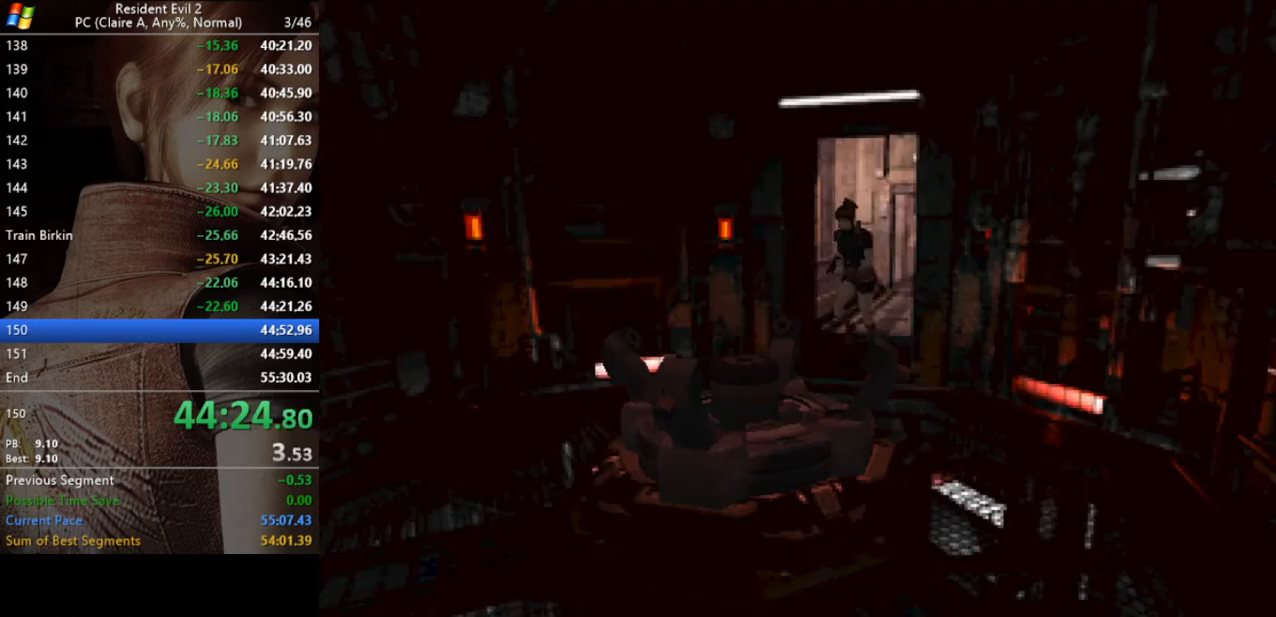
{"keys": ["run", "w"], "events": [[133, "d", "up"]]}
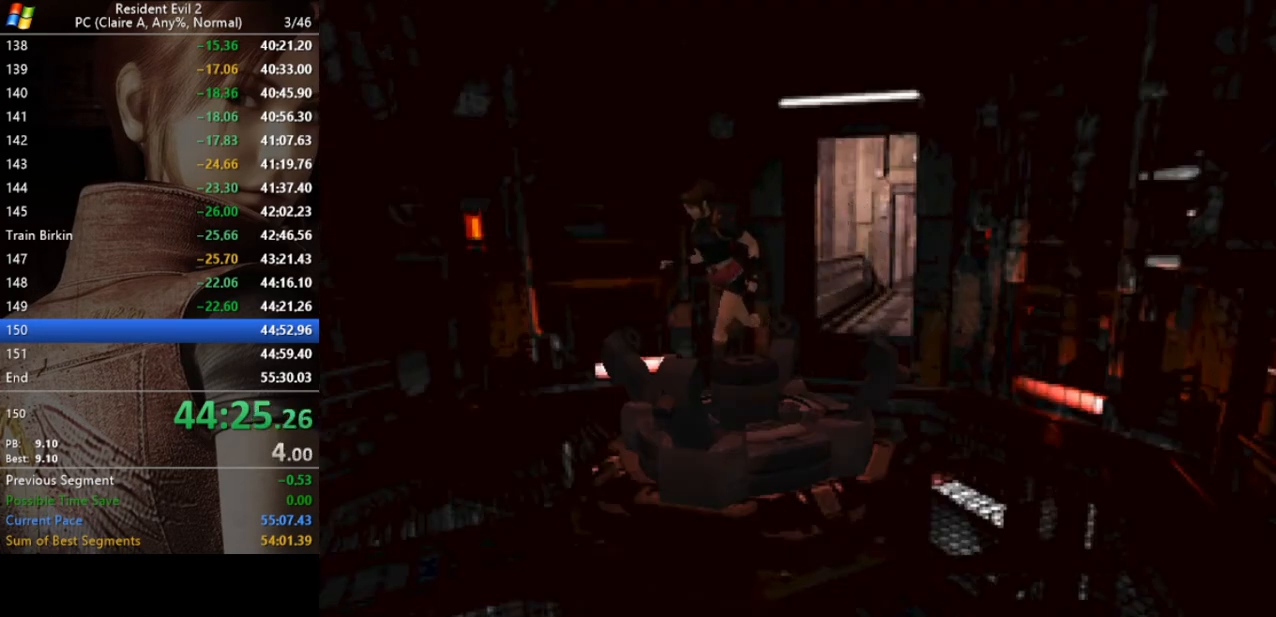
{"keys": ["a", "run", "w"], "events": [[133, "a", "down"]]}
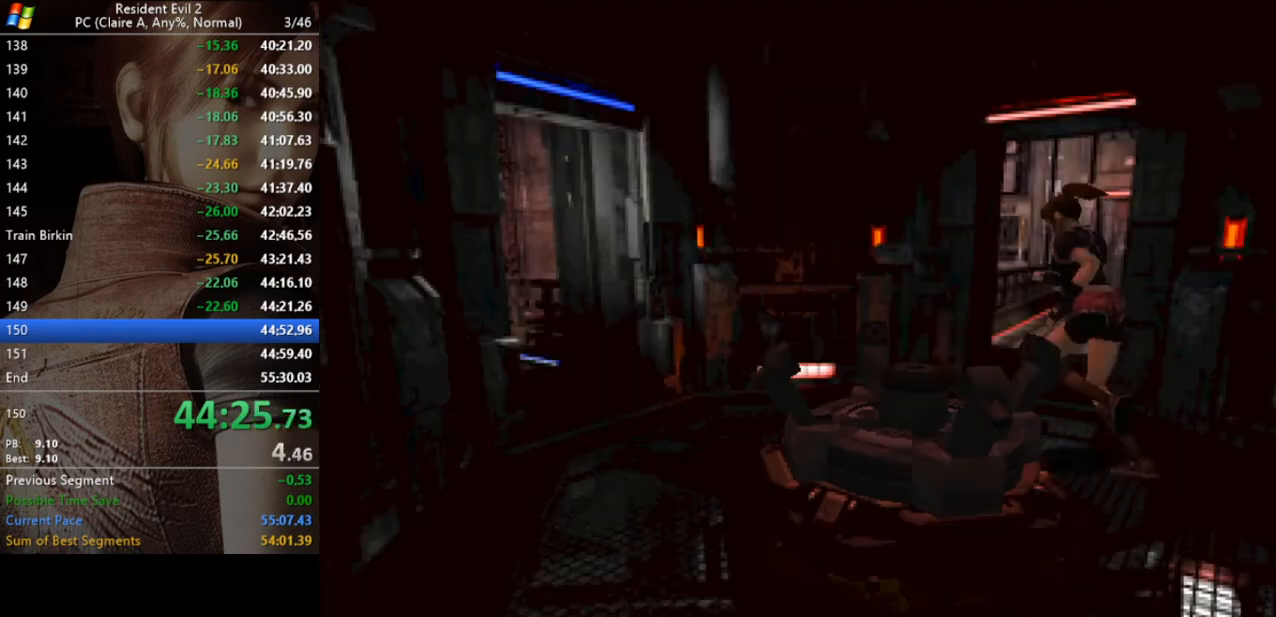
{"keys": ["a", "run", "w"], "events": [[33, "a", "up"], [400, "a", "down"]]}
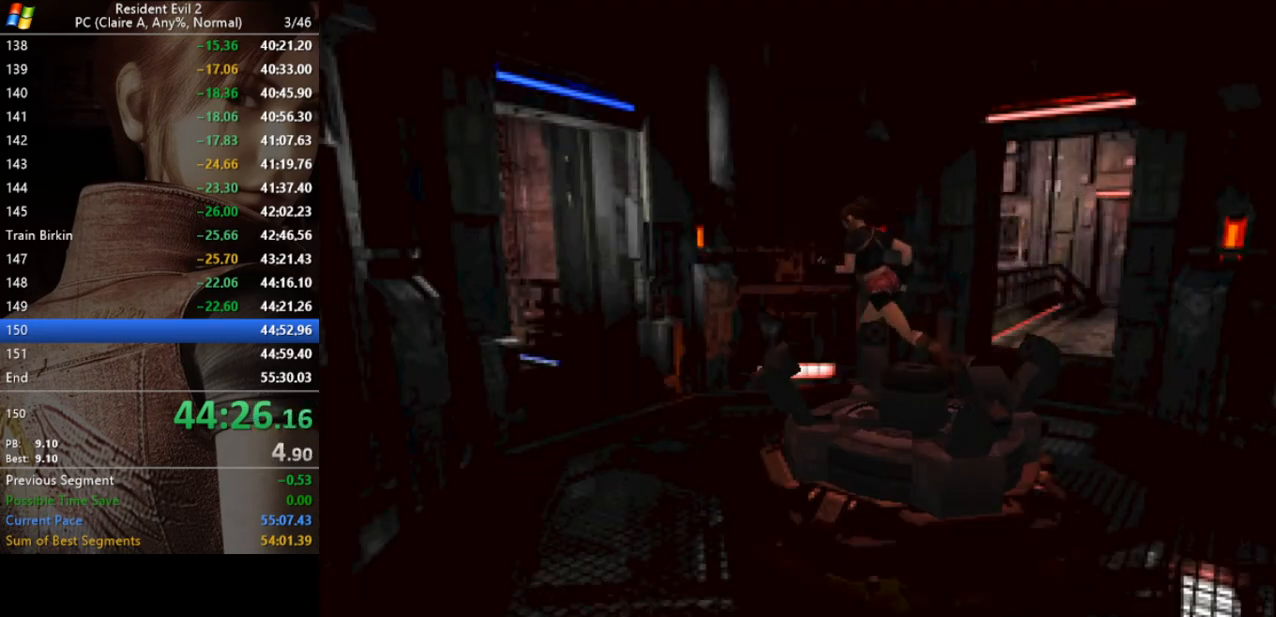
{"keys": ["run", "w"], "events": [[133, "a", "up"], [333, "a", "down"], [400, "a", "up"]]}
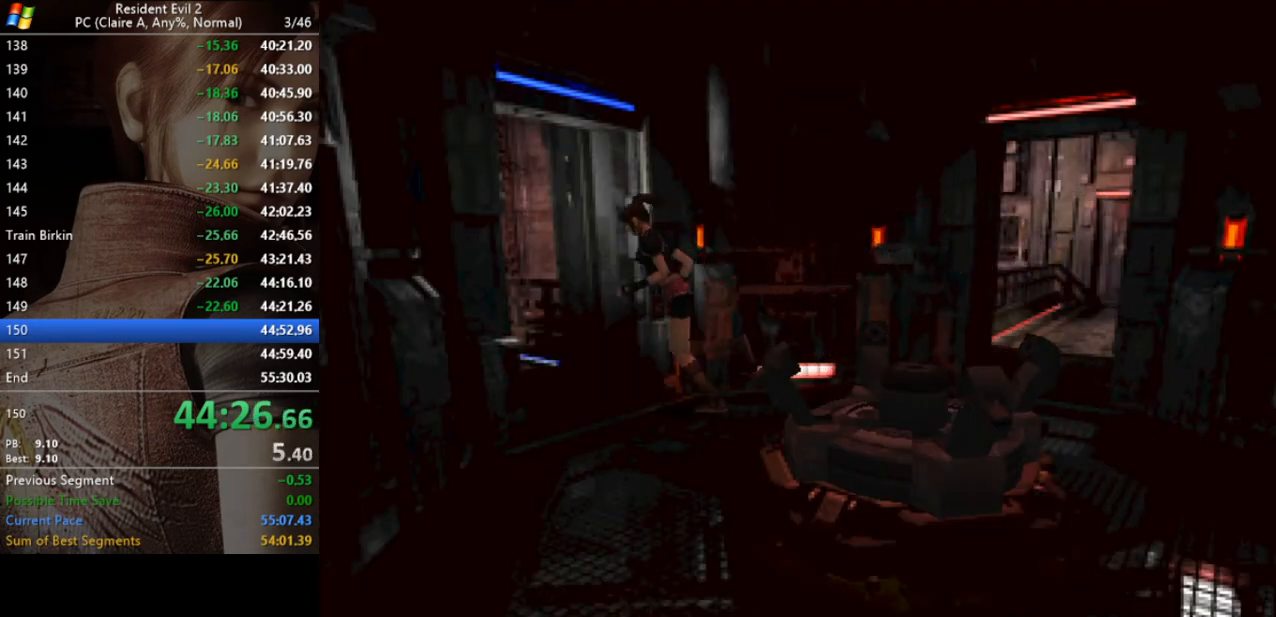
{"keys": ["run", "w"], "events": [[200, "d", "down"], [433, "d", "up"]]}
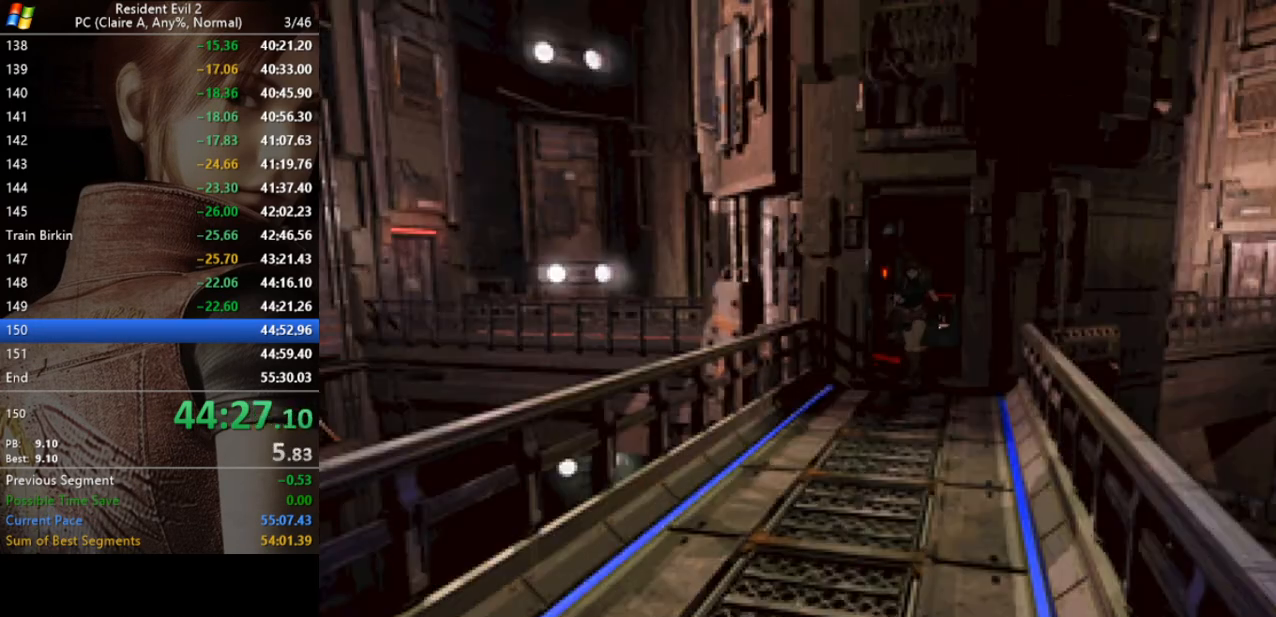
{"keys": ["run", "w"], "events": []}
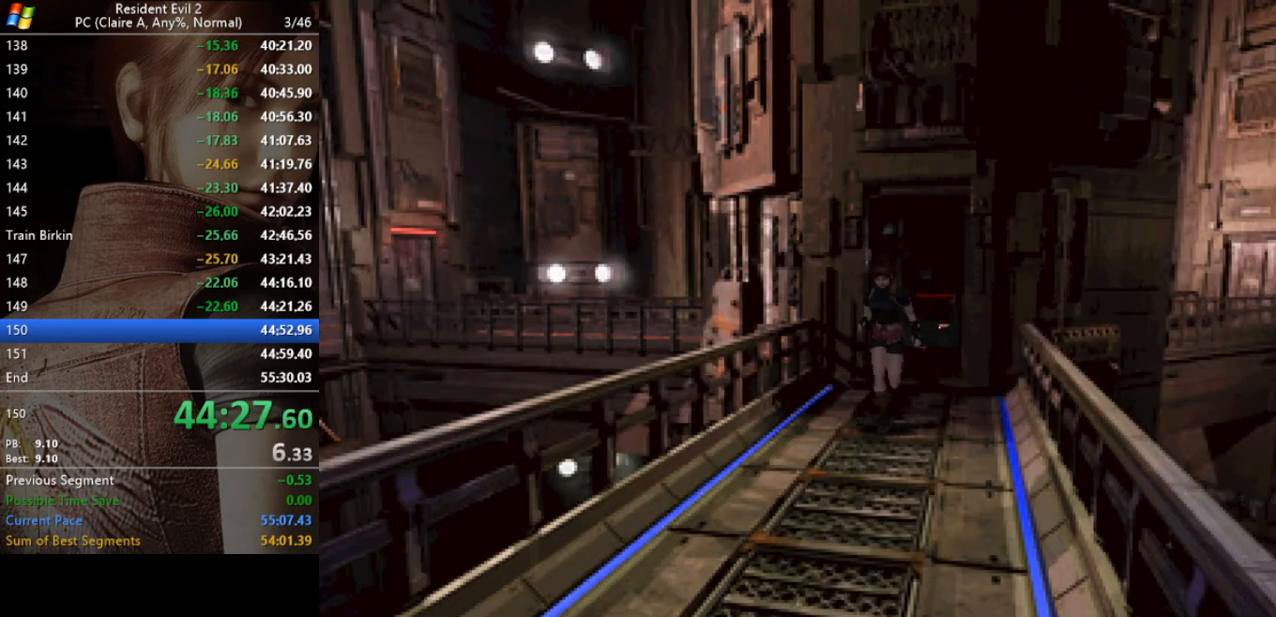
{"keys": ["run", "w"], "events": []}
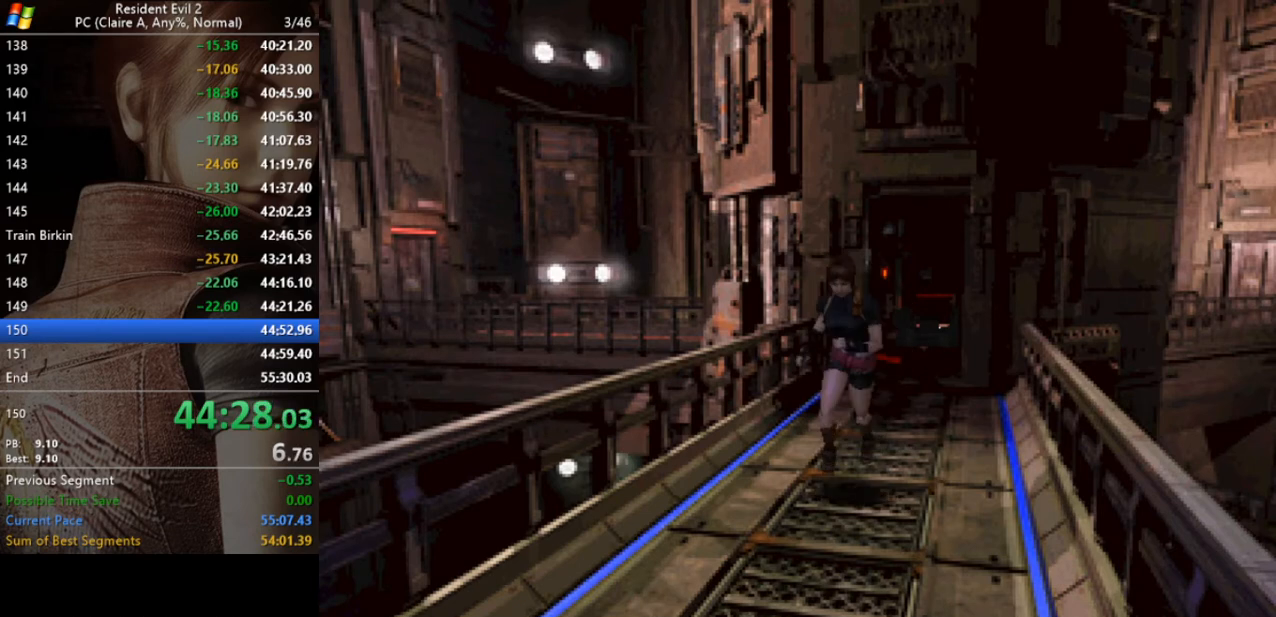
{"keys": ["run", "w"], "events": []}